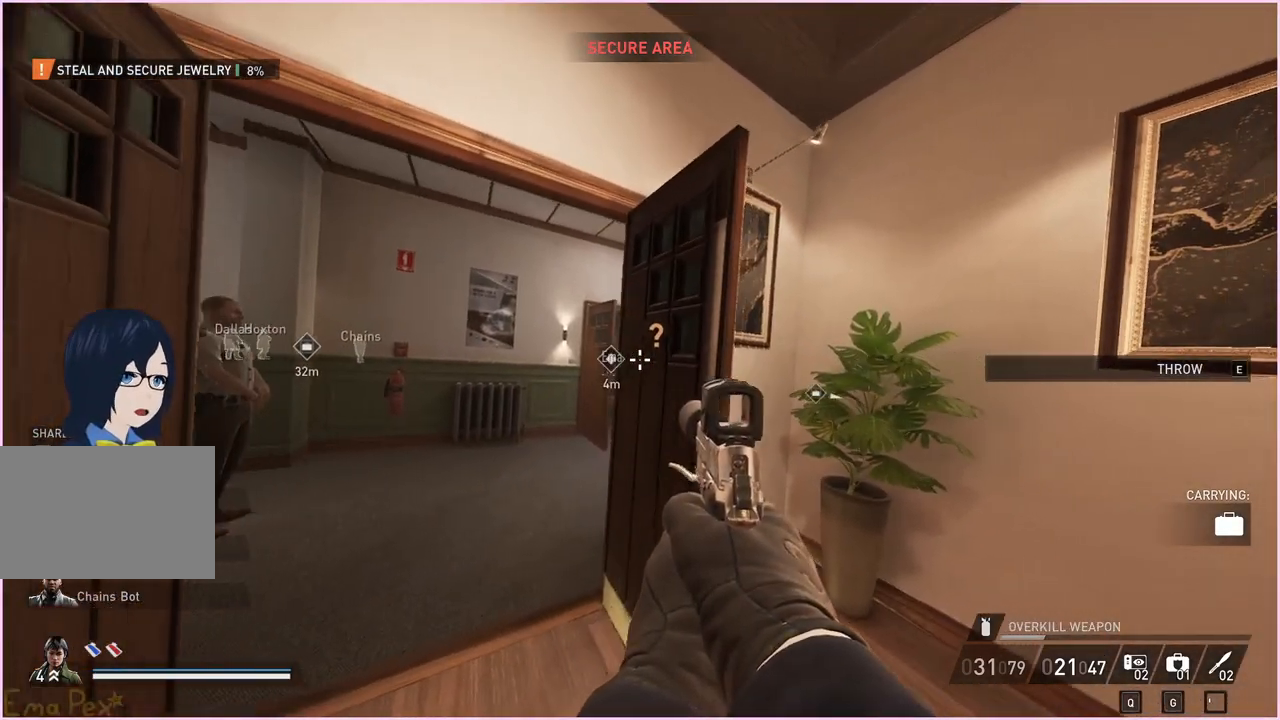
Gameplay with keyboard and mouse; each line is a JSON object with the keys and mouse buttons held at the frame after it. "events" lists presses ("down") and releases ("up") of "1", "2", "3", "4", "5", "a", "alt", "b", "c", "ctrl", "d", "down", "e", "escape", "f", "g", "left", "q", "r", "right", "s", "shift", "space", "t", "tab", "up", "v", "w", "x", "z", "mouse_left", "mouse_right" and "mouse_mb4" between this image and that frame as [ms after this image, input, new state], when the widget could be followed in between. "mouse_left", "mouse_right", "mouse_mb4" = the "left", "right", "mb4" buttons of the "mouse" list. No other keys are recorded. Mouse movement is not recorded.
{"keys": ["d"], "mouse": [], "events": [[40, "ctrl", "down"], [180, "ctrl", "up"], [260, "w", "up"]]}
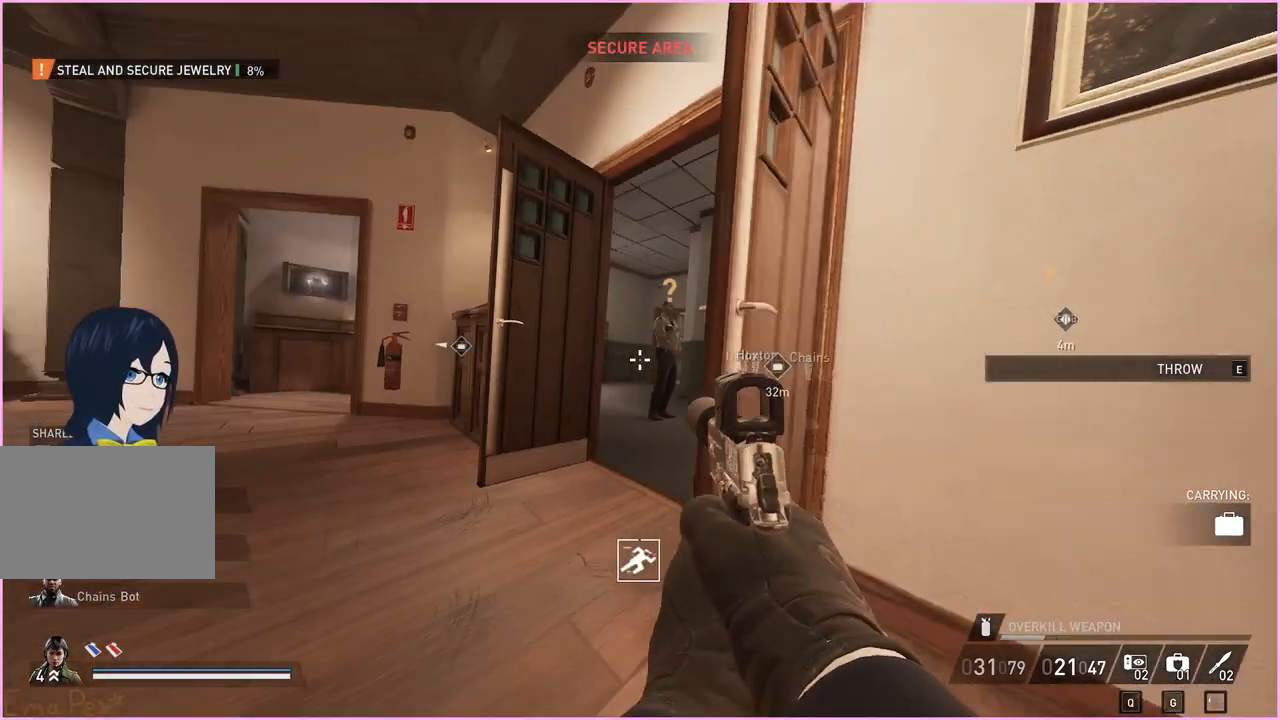
{"keys": ["d"], "mouse": [], "events": [[140, "d", "up"], [260, "a", "down"], [280, "w", "down"], [360, "w", "up"], [500, "a", "up"], [500, "d", "down"]]}
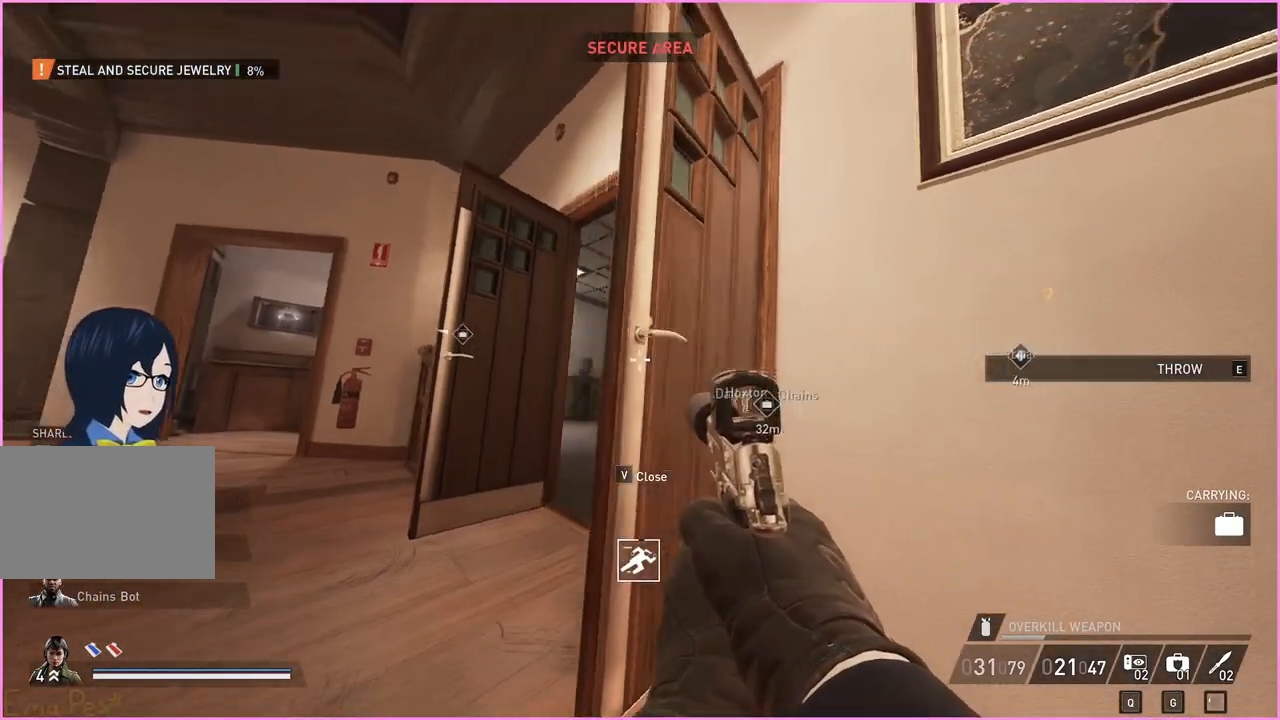
{"keys": [], "mouse": [], "events": [[240, "w", "down"], [380, "d", "up"], [420, "w", "up"]]}
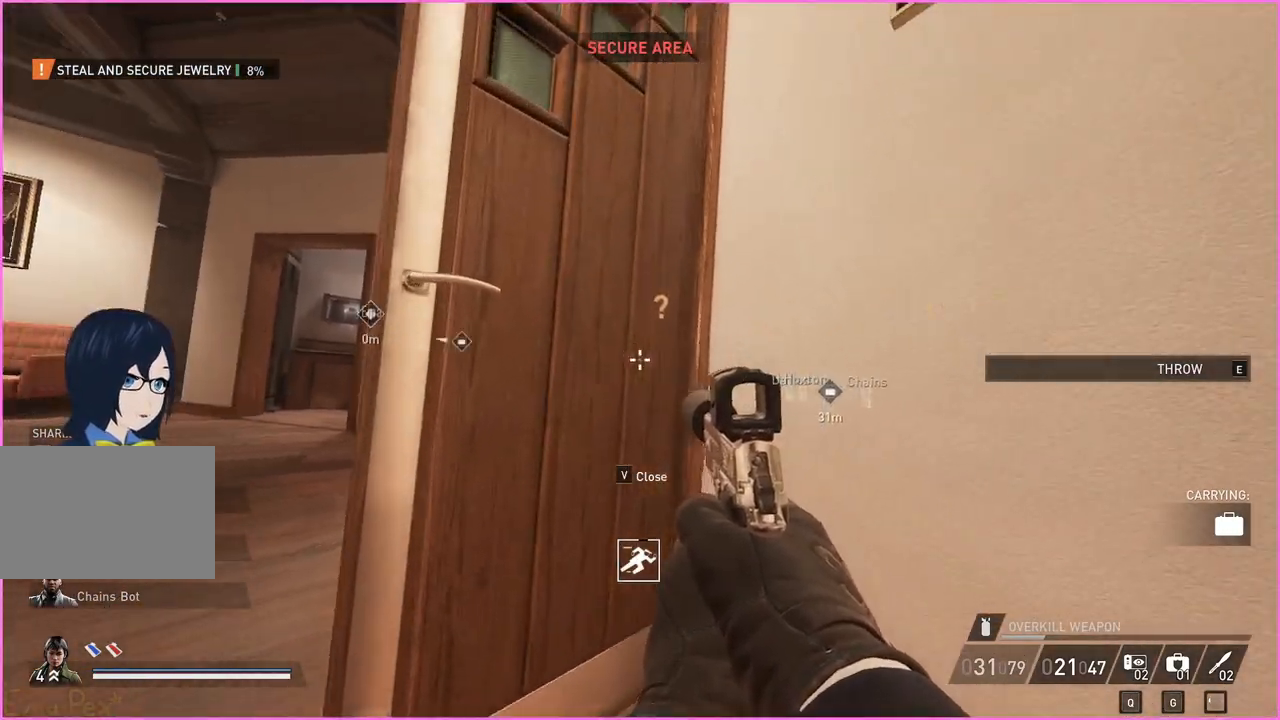
{"keys": ["d"], "mouse": [], "events": [[120, "a", "down"], [440, "a", "up"], [480, "d", "down"]]}
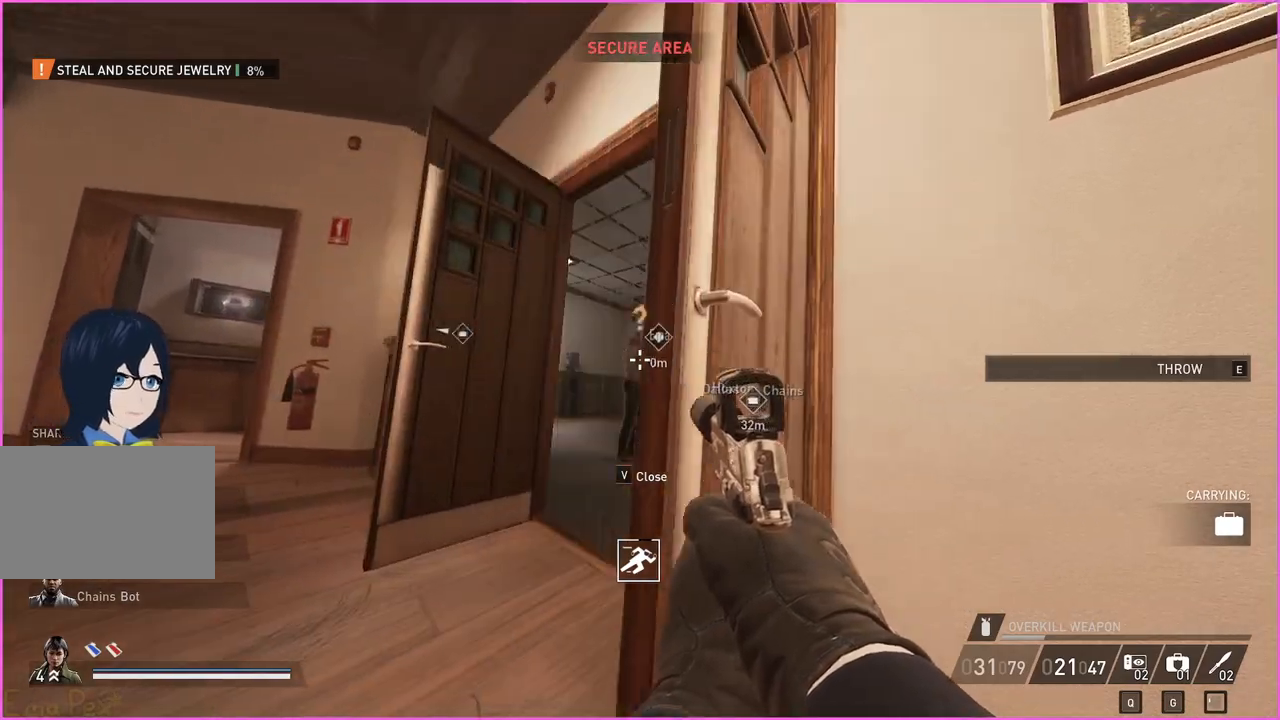
{"keys": [], "mouse": [], "events": [[260, "d", "up"]]}
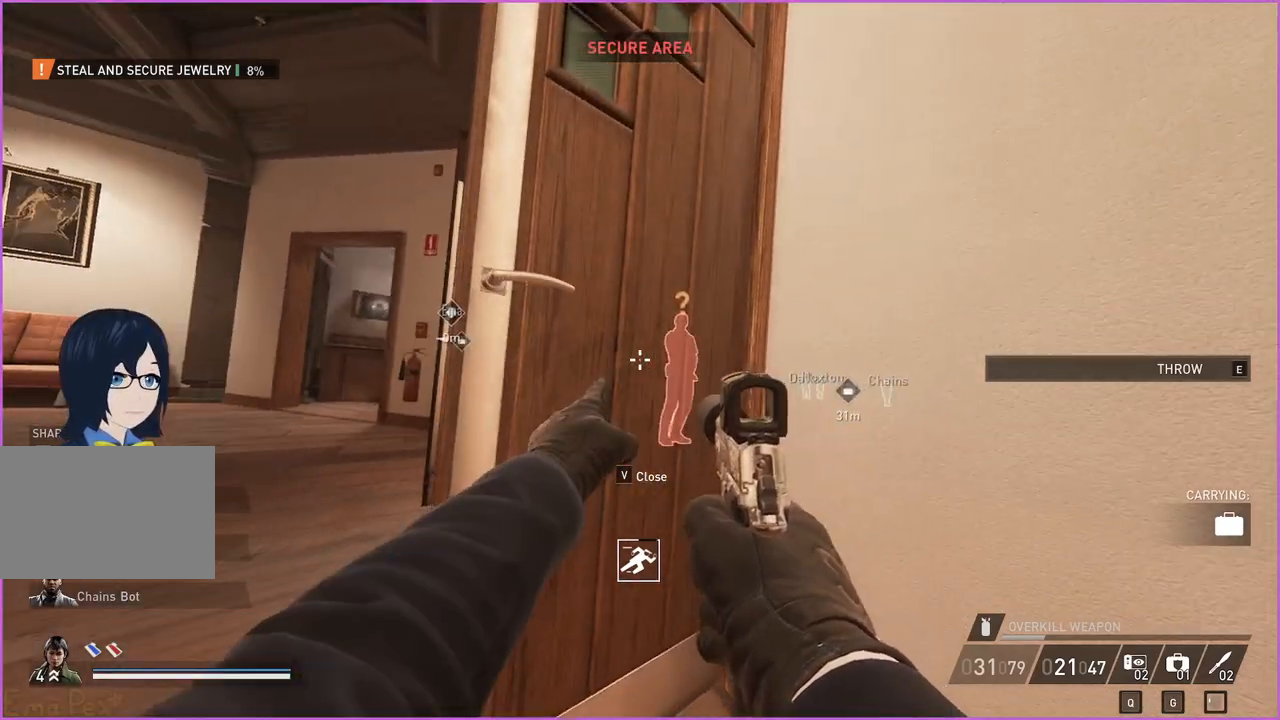
{"keys": ["d"], "mouse": [], "events": [[280, "v", "down"], [400, "v", "up"], [500, "d", "down"]]}
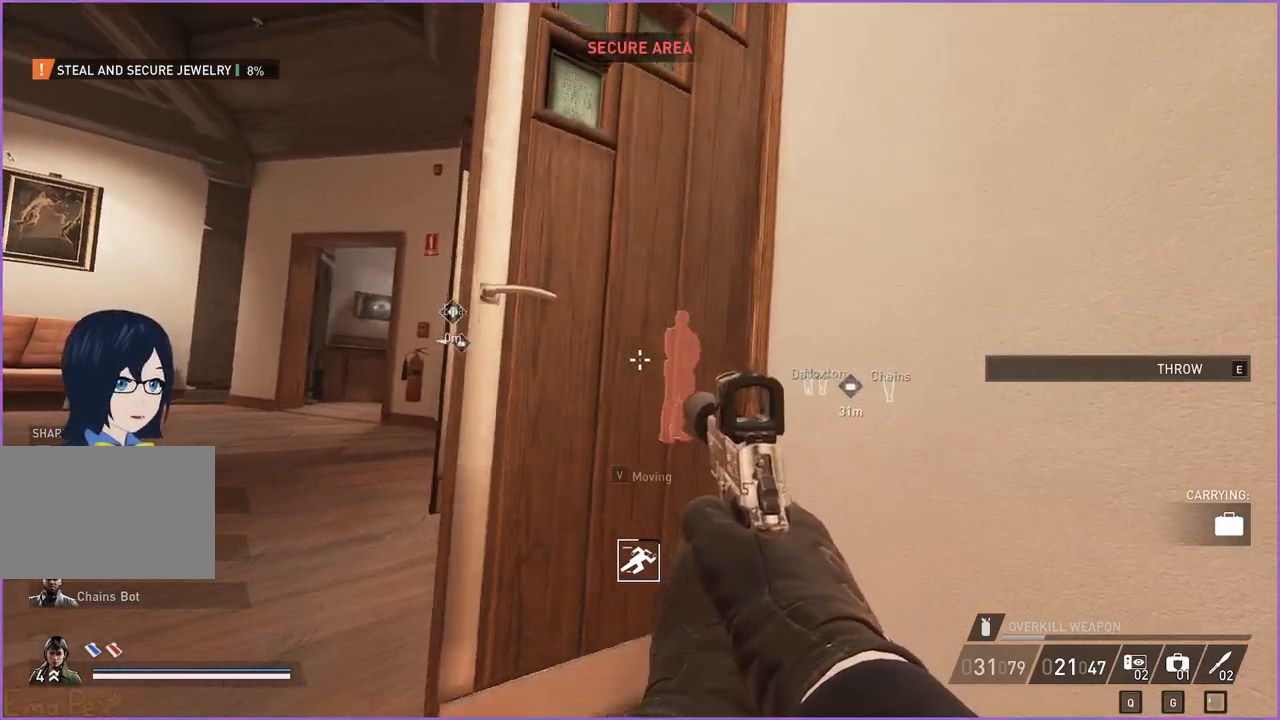
{"keys": ["w"], "mouse": [], "events": [[60, "w", "down"], [180, "d", "up"], [200, "w", "up"], [500, "w", "down"]]}
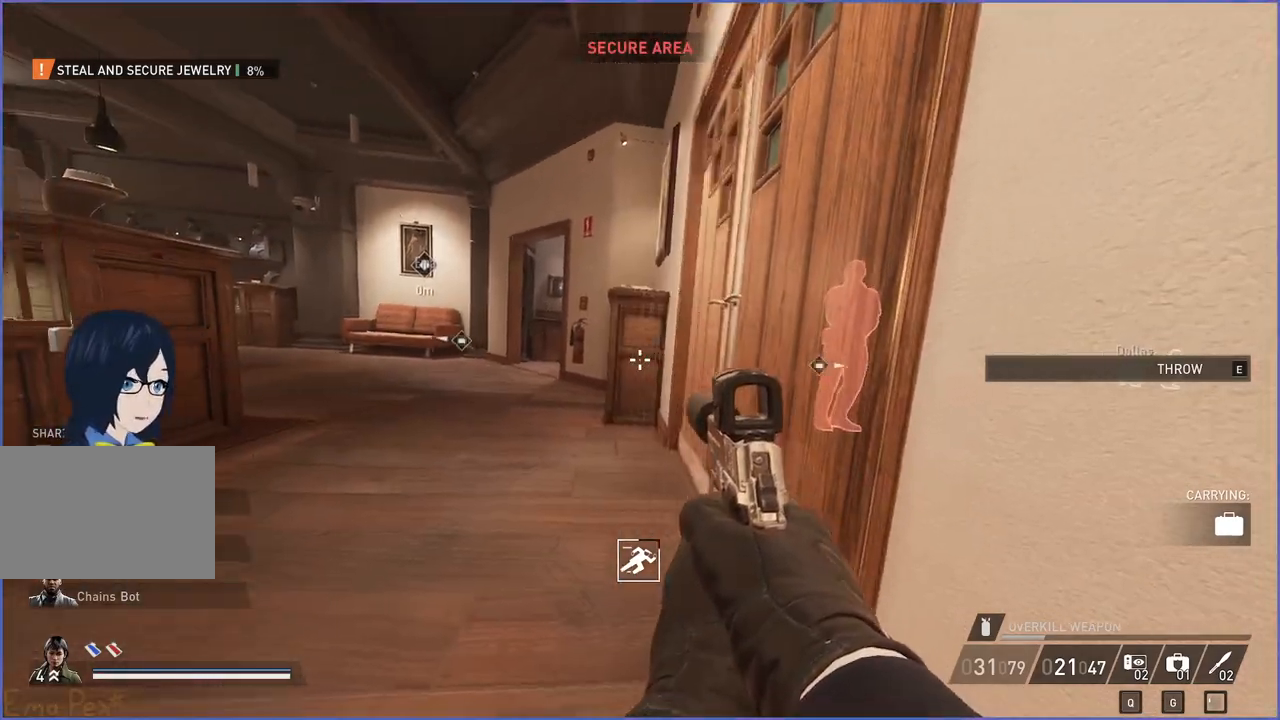
{"keys": ["a", "shift", "w"], "mouse": [], "events": [[80, "shift", "down"], [400, "a", "down"]]}
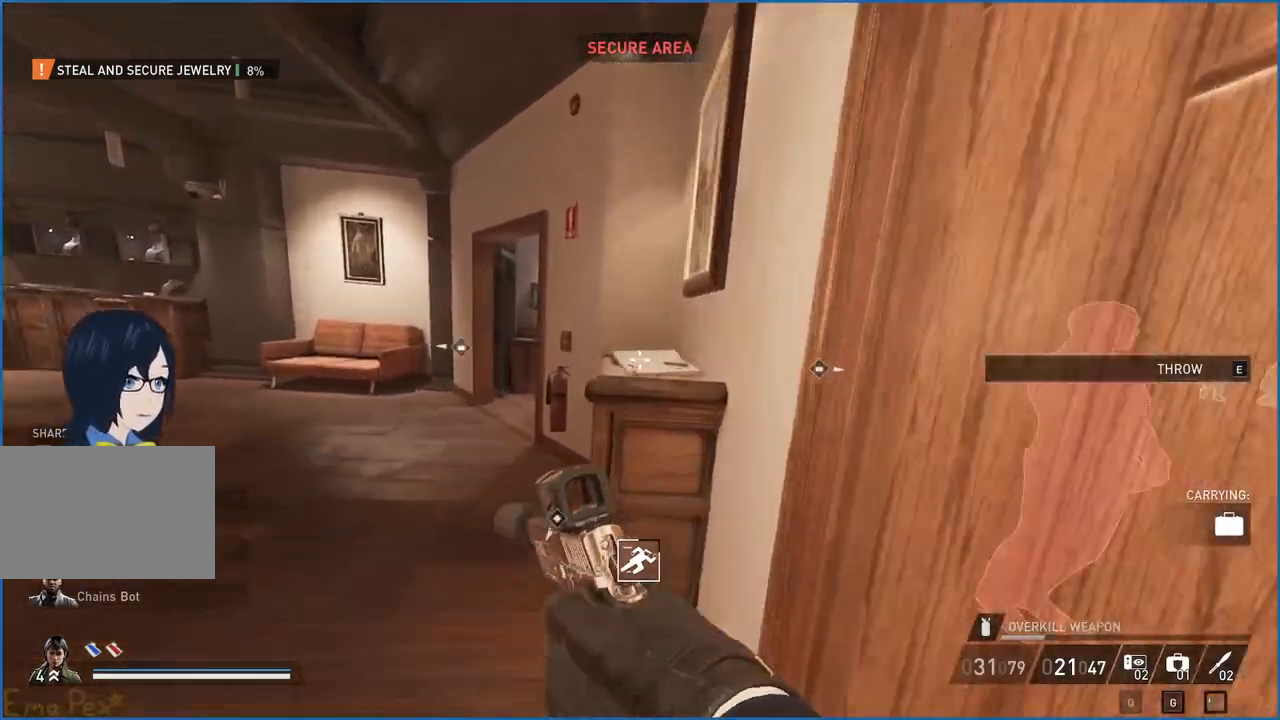
{"keys": ["shift", "w"], "mouse": [], "events": [[260, "a", "up"]]}
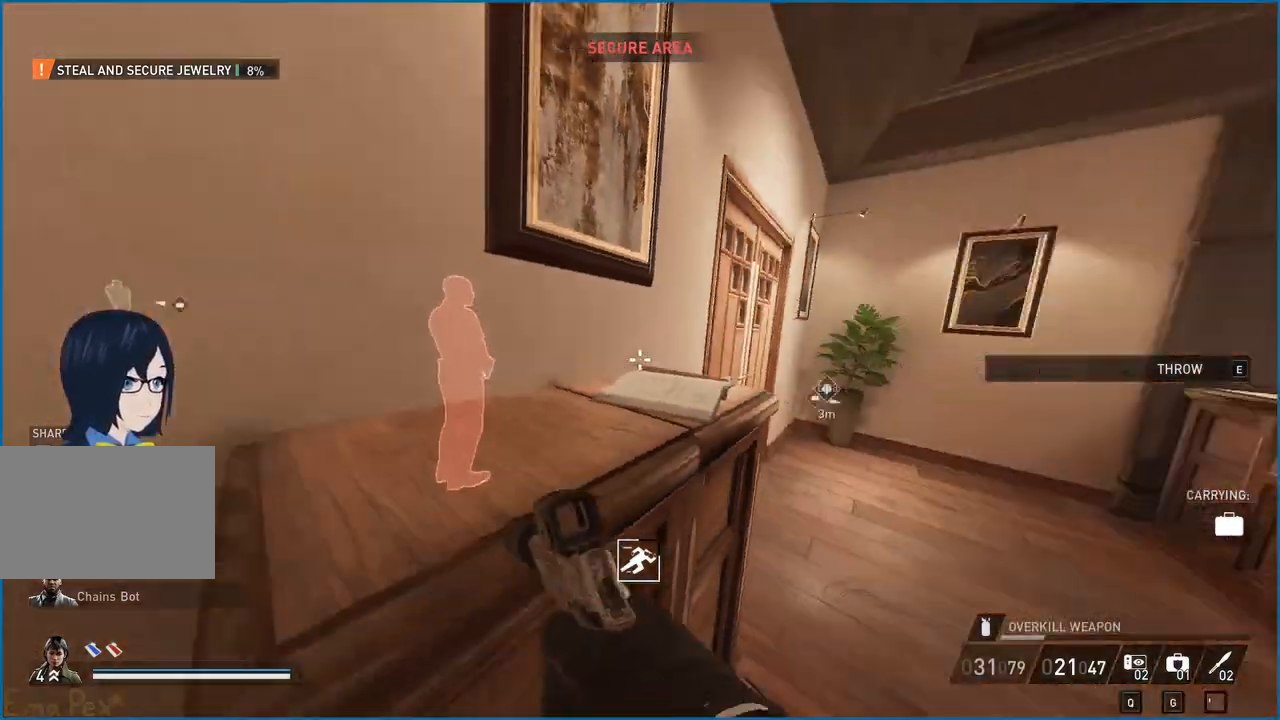
{"keys": ["shift", "w"], "mouse": [], "events": []}
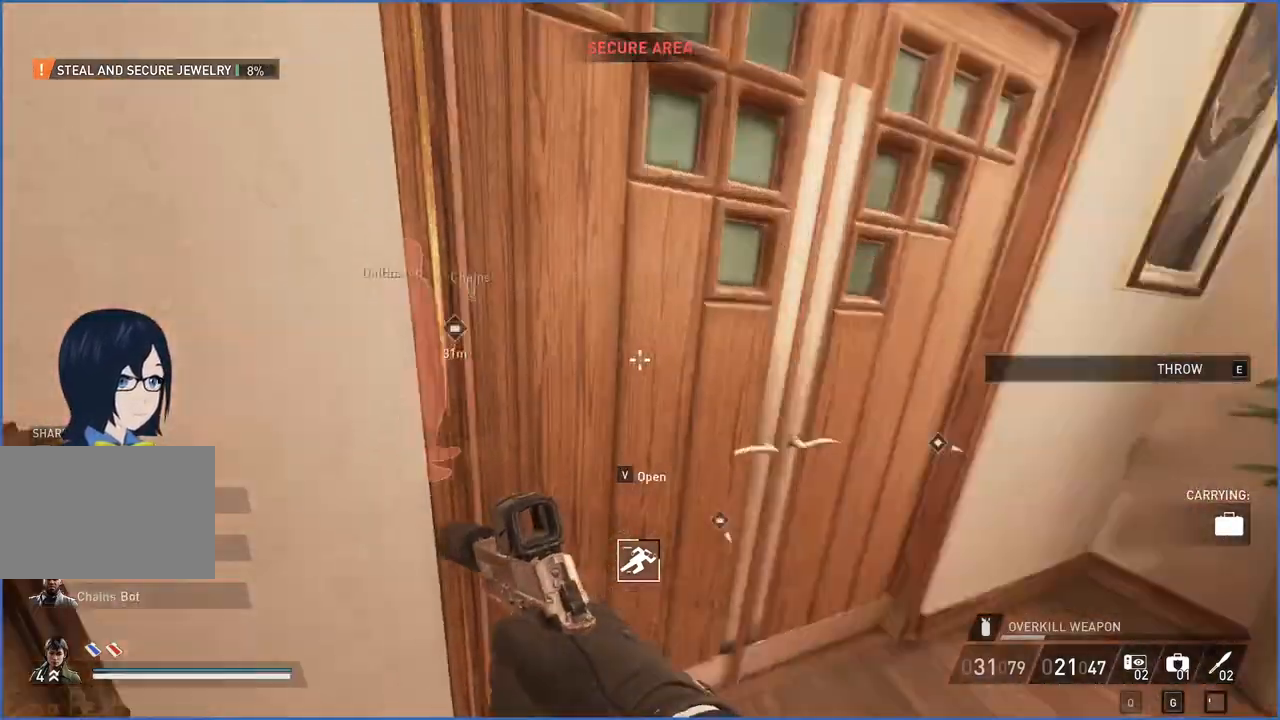
{"keys": ["shift", "w"], "mouse": [], "events": [[220, "a", "down"], [420, "a", "up"]]}
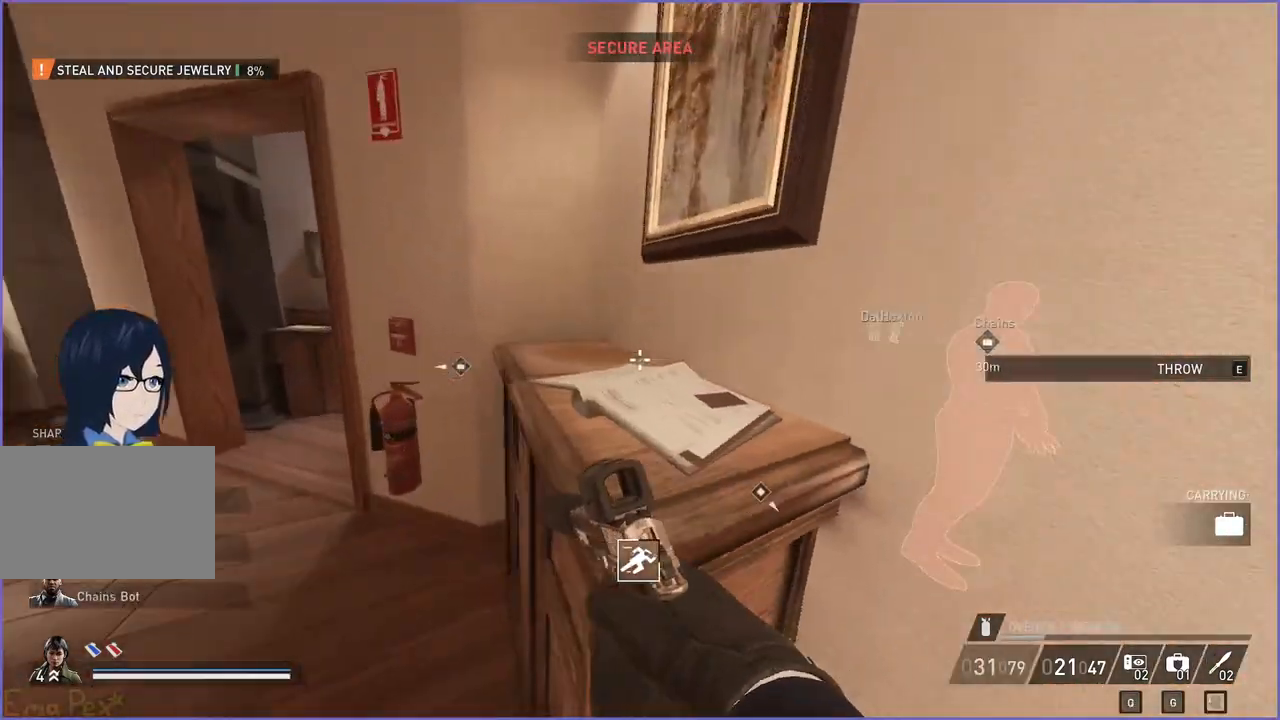
{"keys": ["shift", "w"], "mouse": [], "events": [[20, "d", "down"], [460, "d", "up"]]}
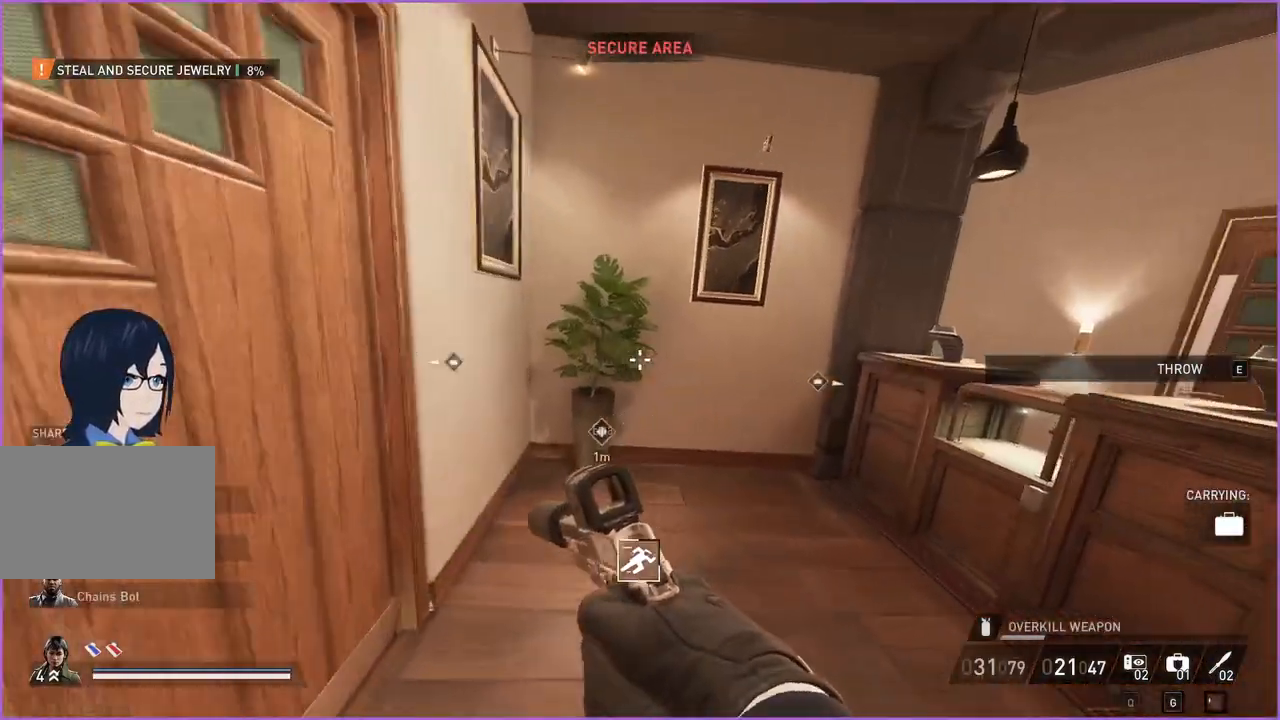
{"keys": ["shift", "w"], "mouse": [], "events": []}
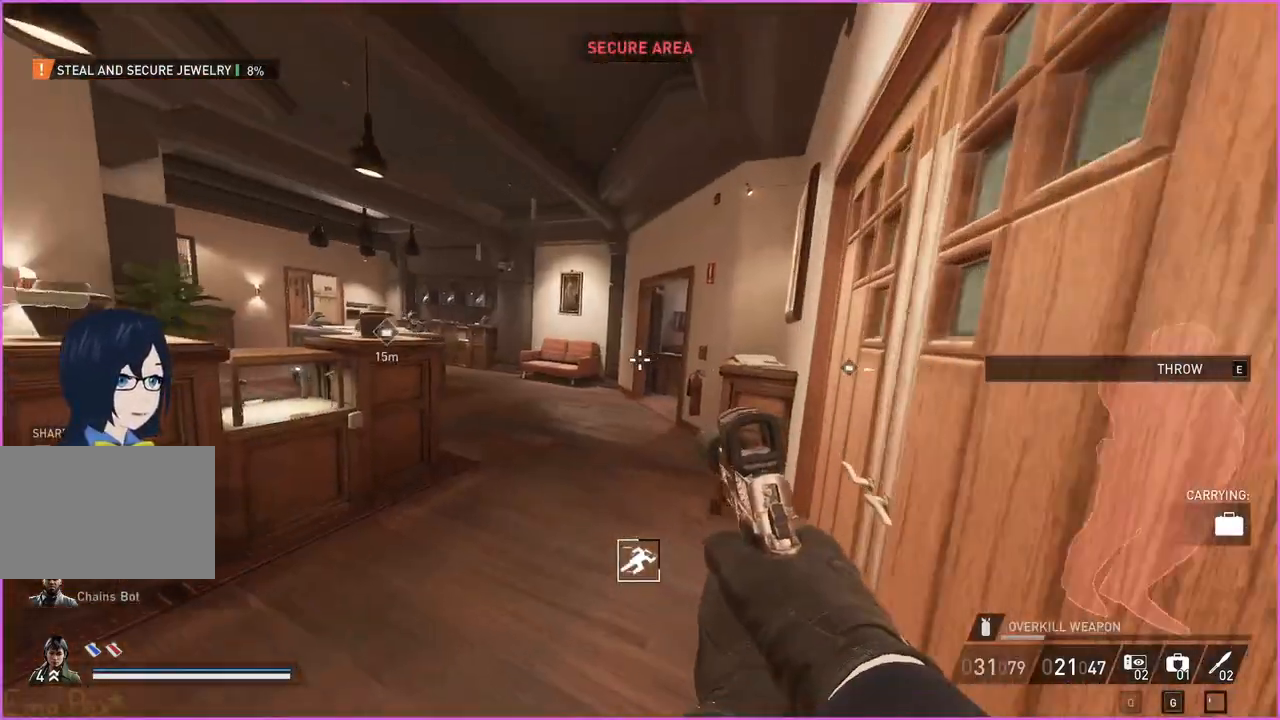
{"keys": ["shift", "w"], "mouse": [], "events": []}
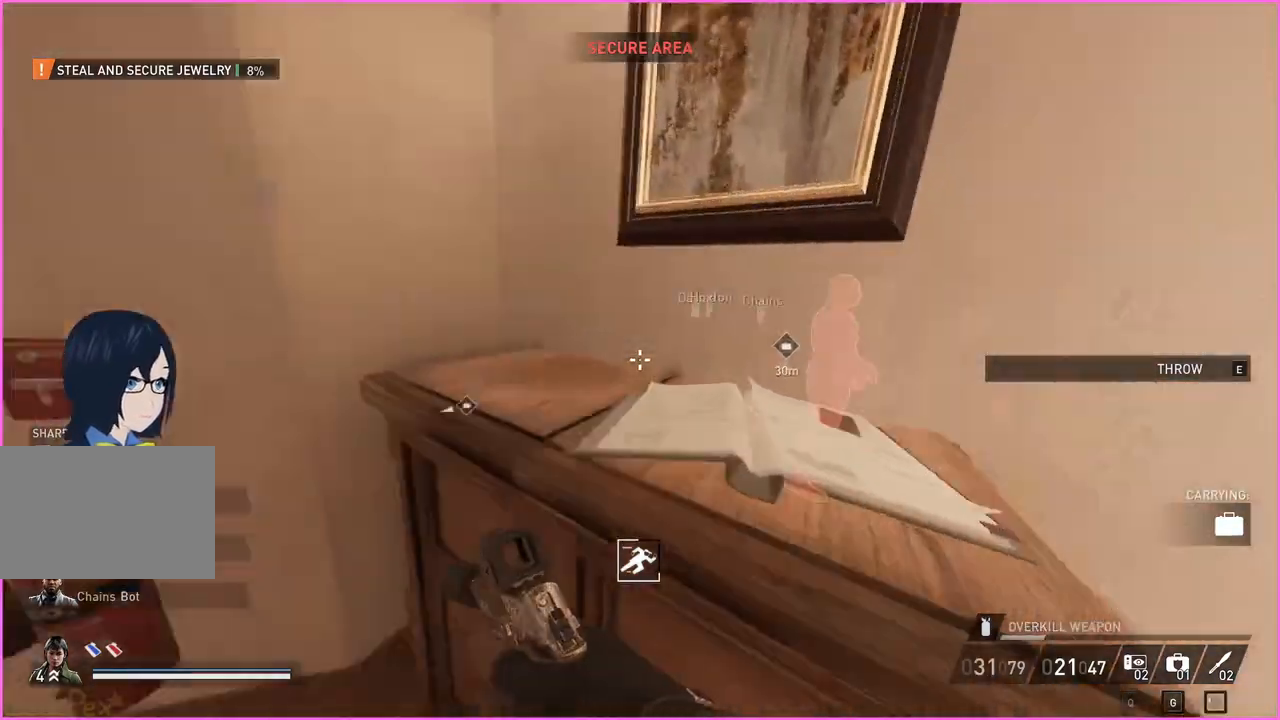
{"keys": ["ctrl", "d", "w"], "mouse": [], "events": [[20, "shift", "up"], [360, "d", "down"], [480, "ctrl", "down"]]}
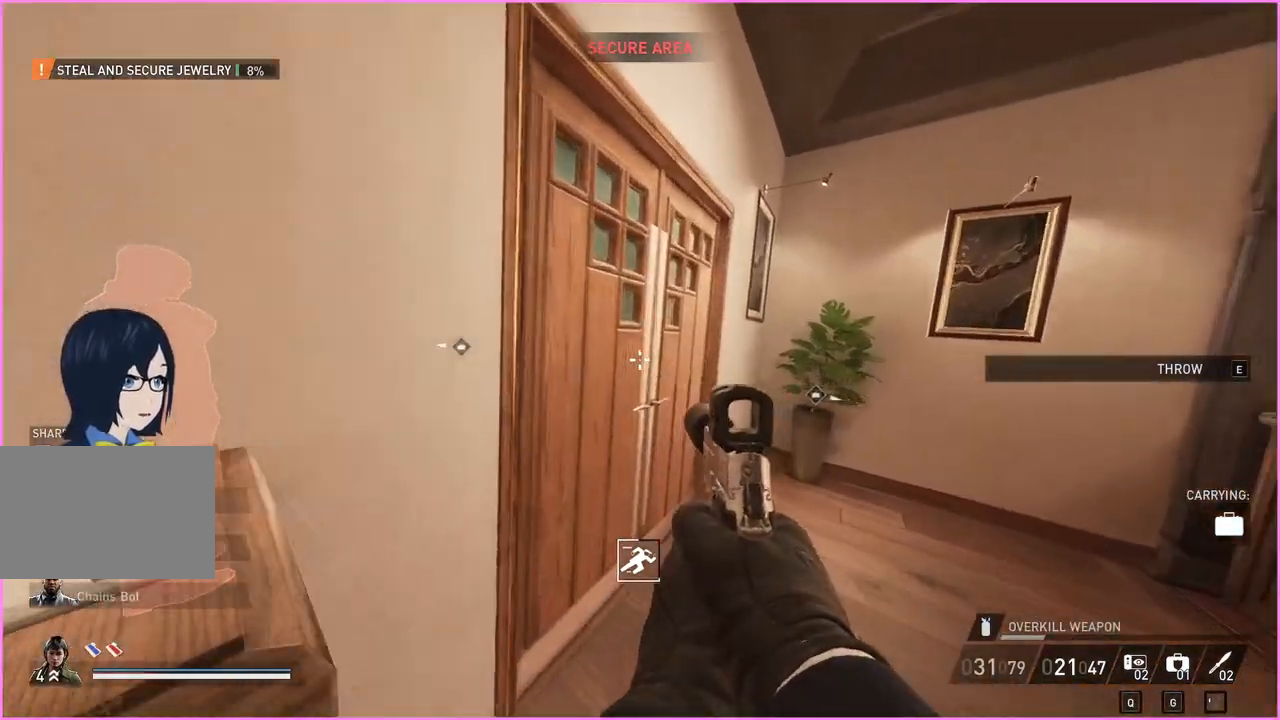
{"keys": ["d"], "mouse": [], "events": [[120, "ctrl", "up"], [260, "w", "up"], [320, "v", "down"], [480, "v", "up"]]}
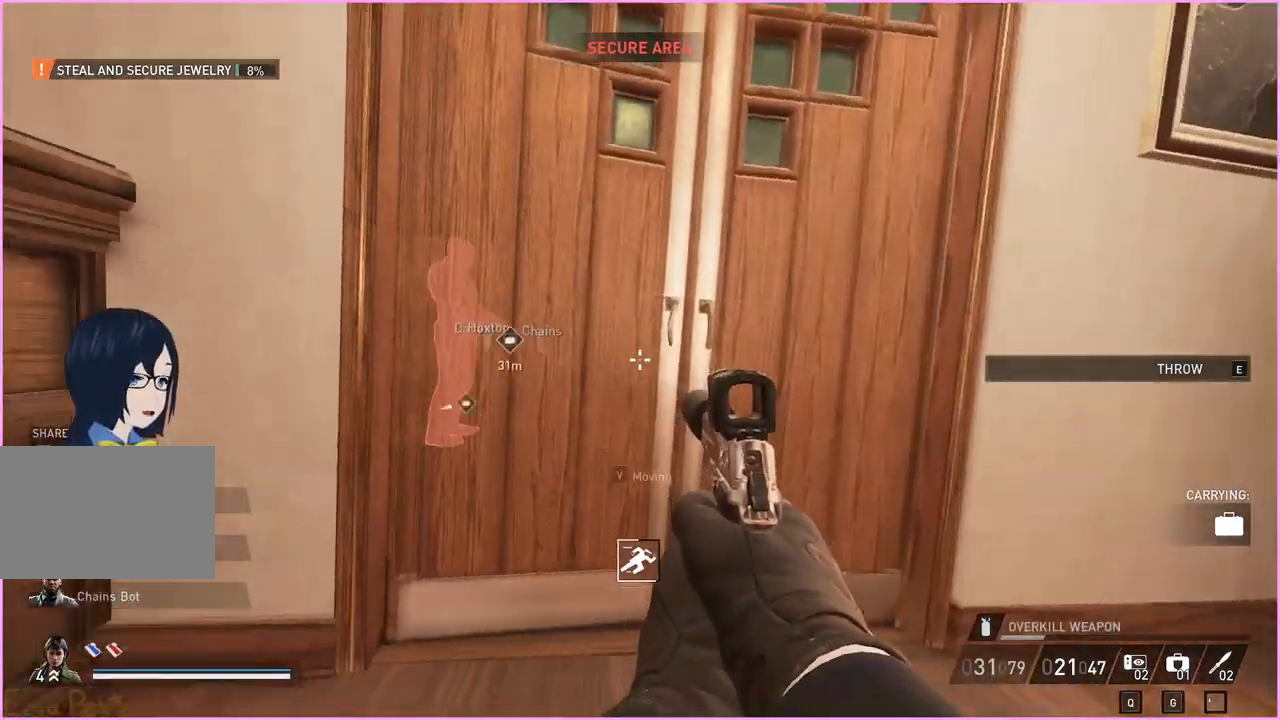
{"keys": ["a", "w"], "mouse": [], "events": [[20, "s", "down"], [140, "d", "up"], [260, "s", "up"], [340, "a", "down"], [480, "w", "down"]]}
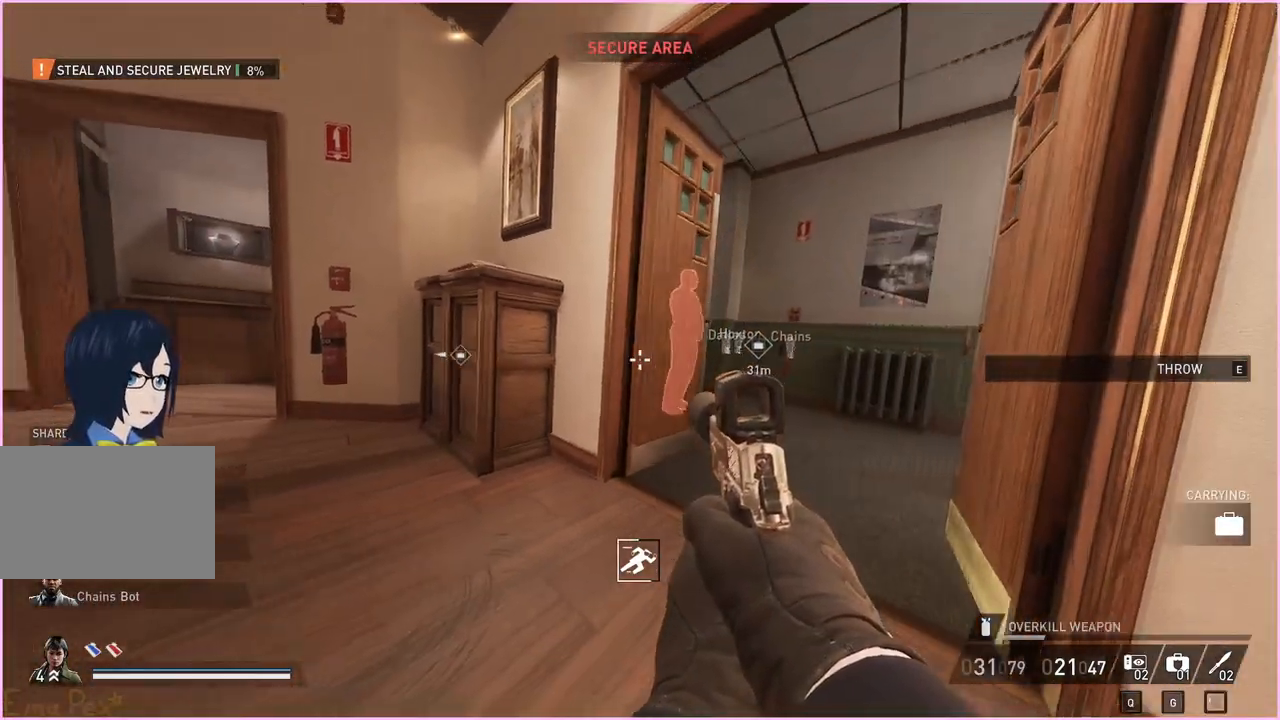
{"keys": ["a", "w"], "mouse": [], "events": [[20, "a", "up"], [60, "shift", "down"], [400, "a", "down"], [500, "shift", "up"]]}
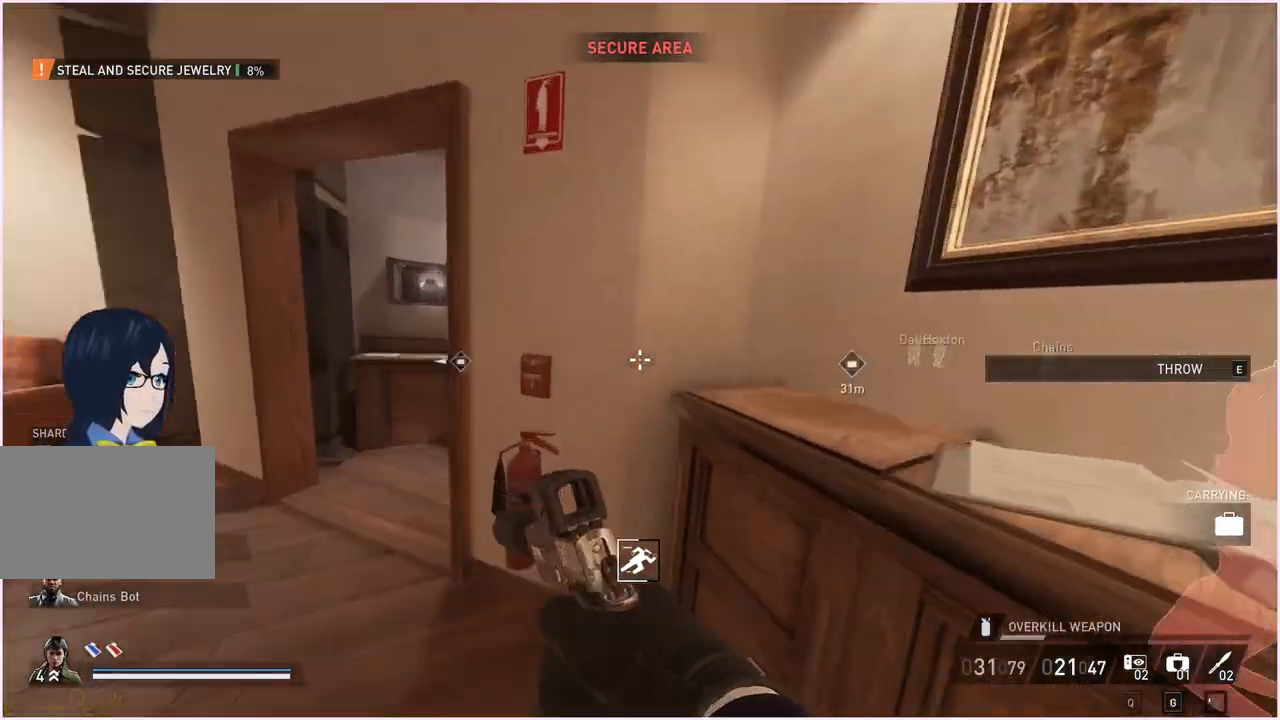
{"keys": ["s"], "mouse": [], "events": [[20, "w", "up"], [40, "a", "up"], [60, "d", "down"], [140, "s", "down"], [240, "d", "up"], [260, "a", "down"], [400, "ctrl", "down"], [480, "a", "up"], [500, "ctrl", "up"]]}
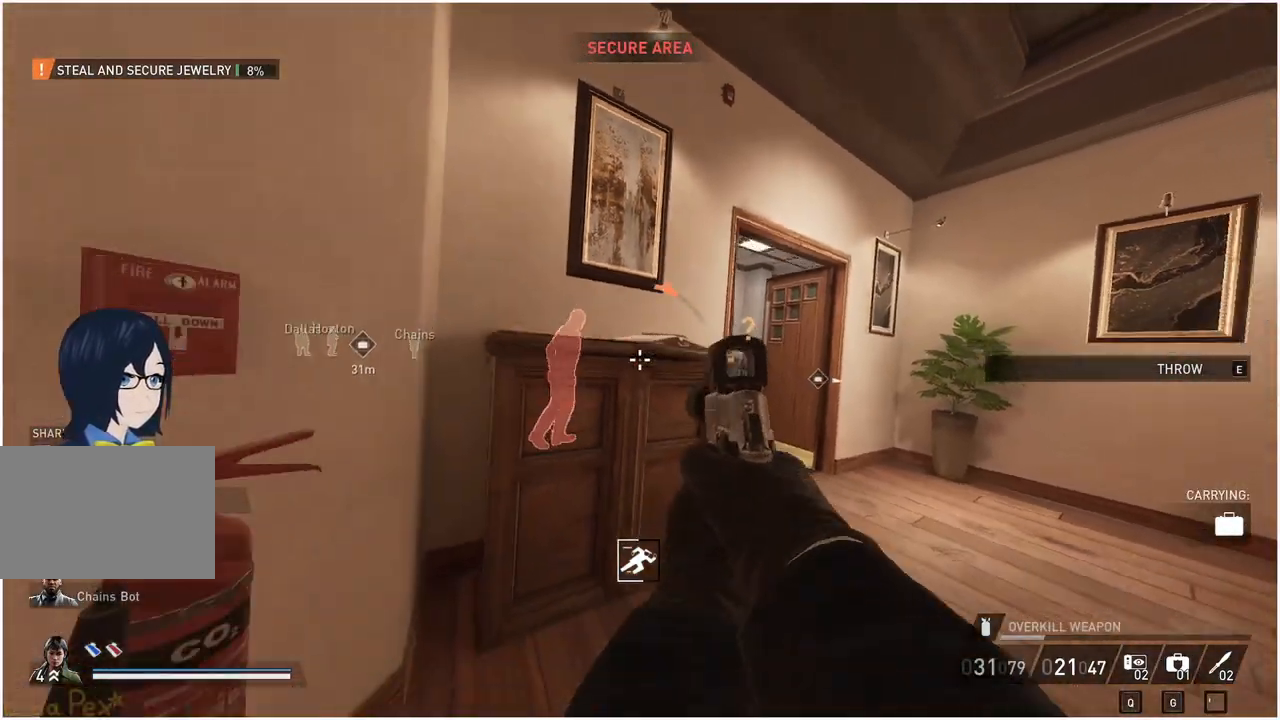
{"keys": ["d", "s"], "mouse": [], "events": [[60, "d", "down"]]}
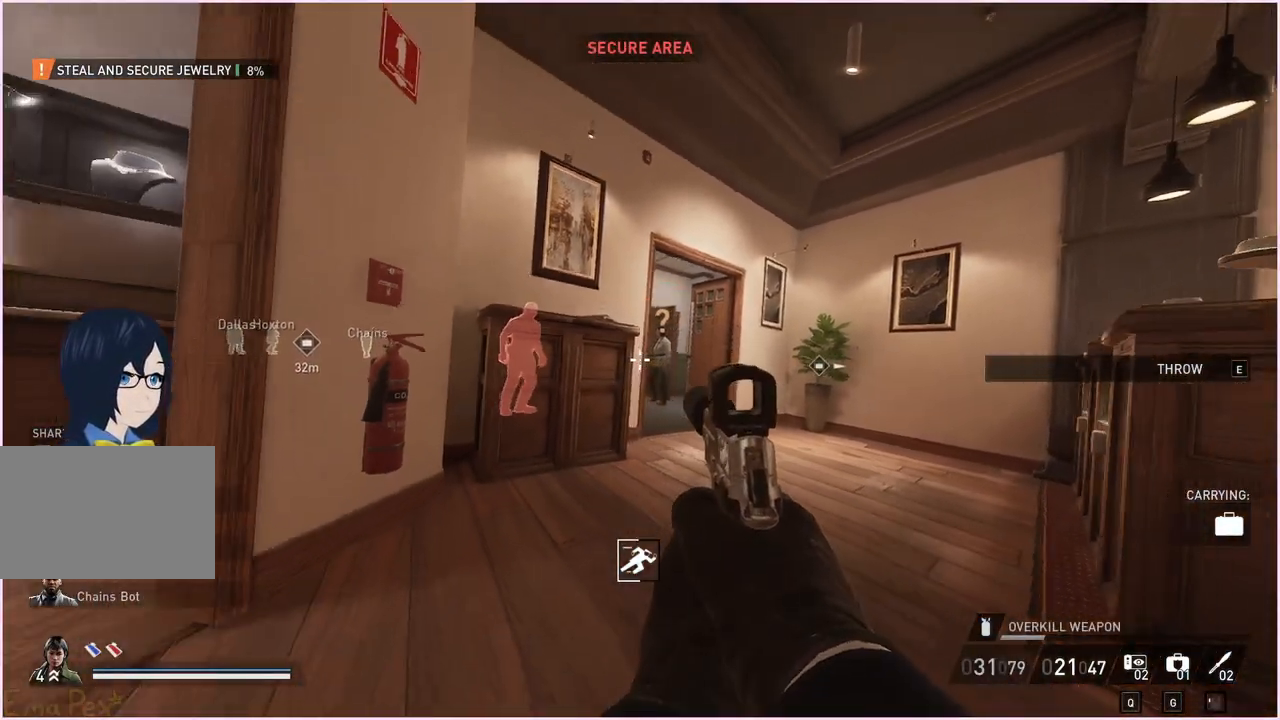
{"keys": ["d", "s"], "mouse": [], "events": [[80, "s", "up"], [440, "s", "down"]]}
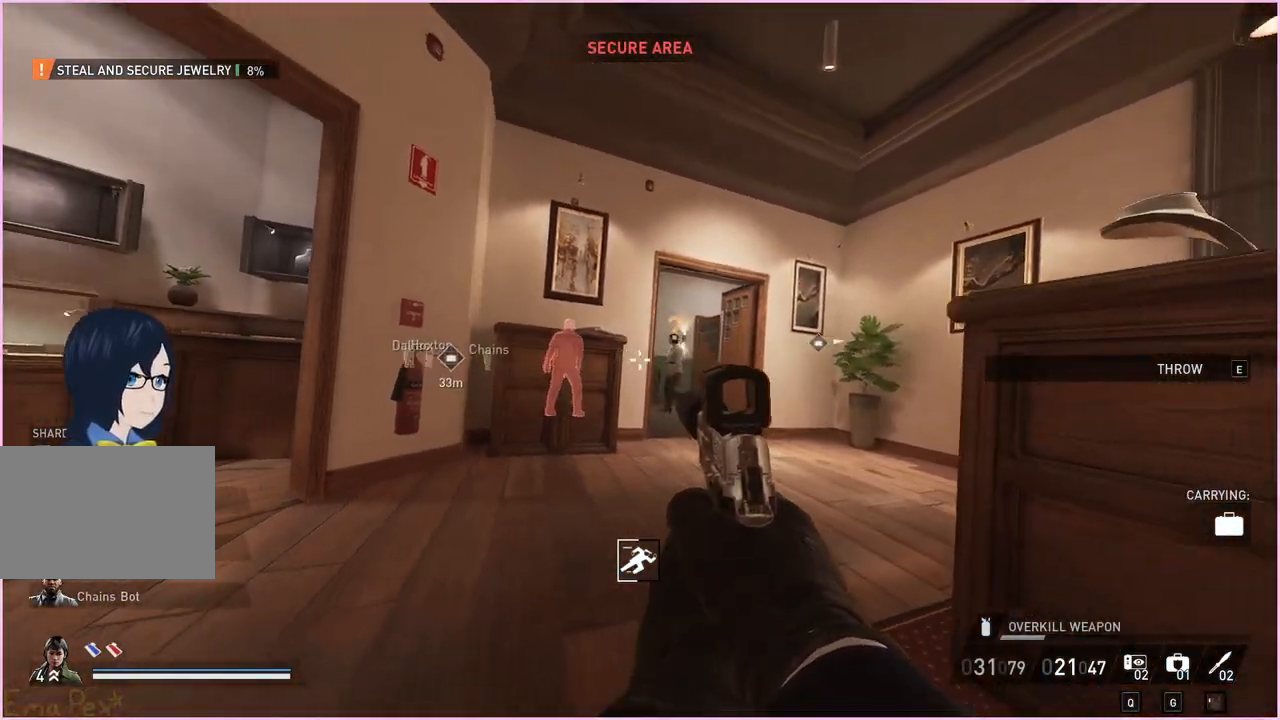
{"keys": ["w"], "mouse": [], "events": [[300, "s", "up"], [420, "w", "down"], [480, "d", "up"]]}
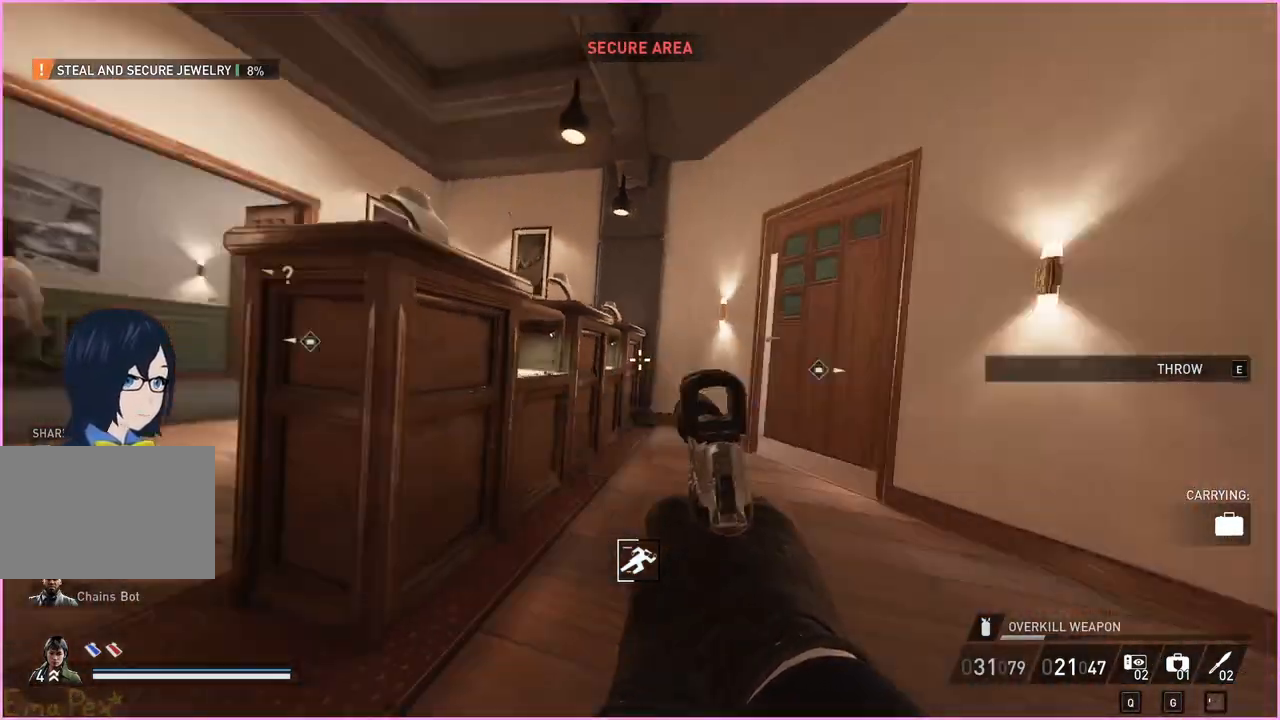
{"keys": ["w"], "mouse": [], "events": []}
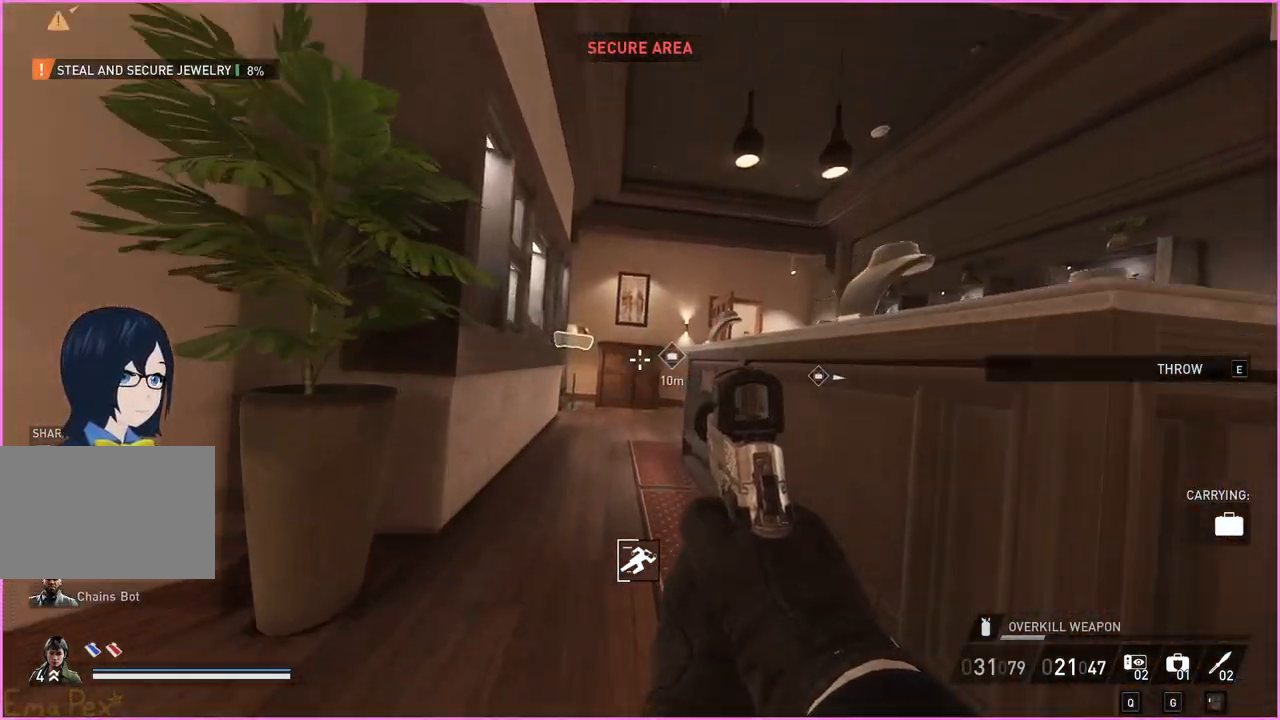
{"keys": ["r", "w"], "mouse": [], "events": [[500, "r", "down"]]}
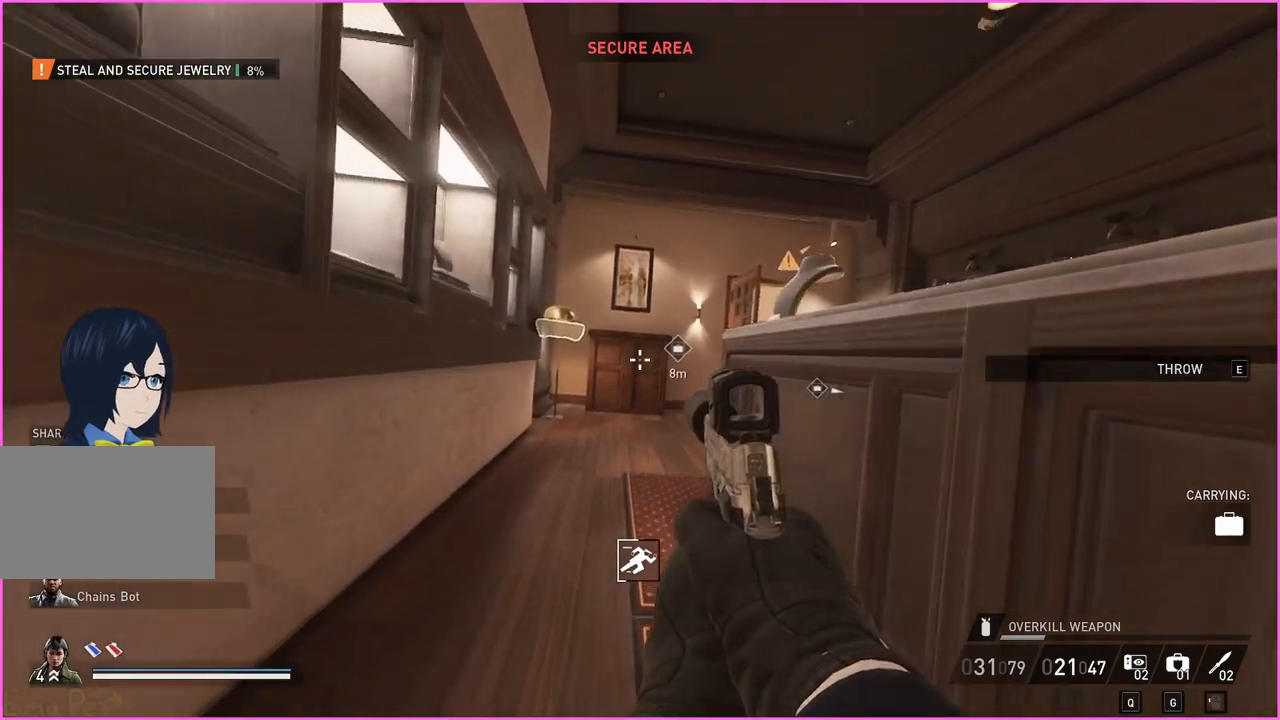
{"keys": ["a", "w"], "mouse": [], "events": [[80, "r", "up"], [160, "r", "down"], [240, "r", "up"], [320, "r", "down"], [400, "r", "up"], [460, "a", "down"]]}
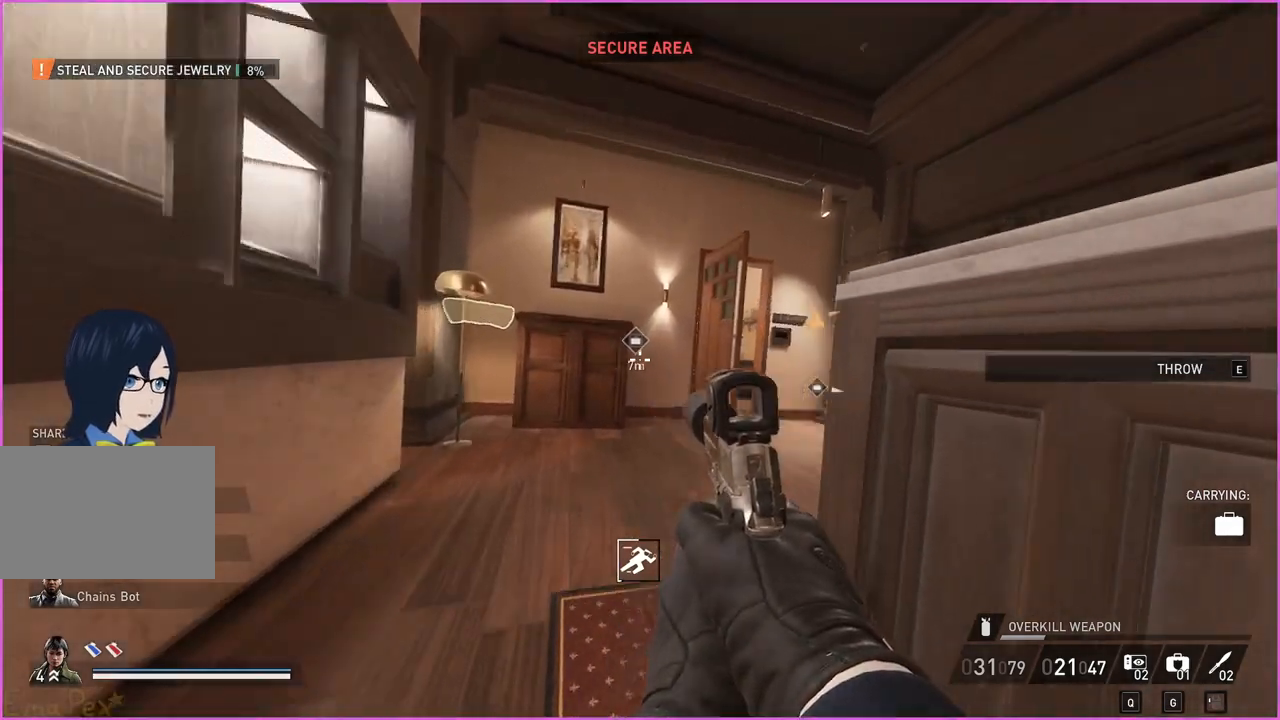
{"keys": ["a"], "mouse": [], "events": [[160, "w", "up"]]}
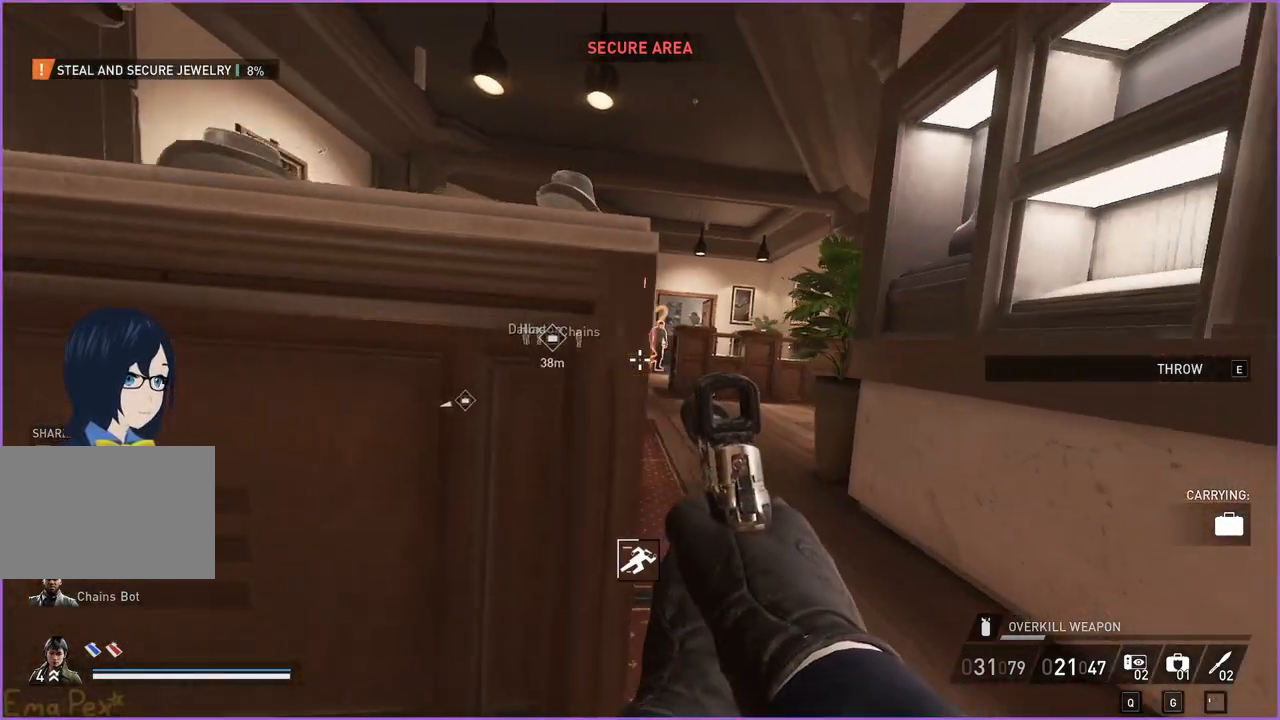
{"keys": [], "mouse": [], "events": [[140, "a", "up"]]}
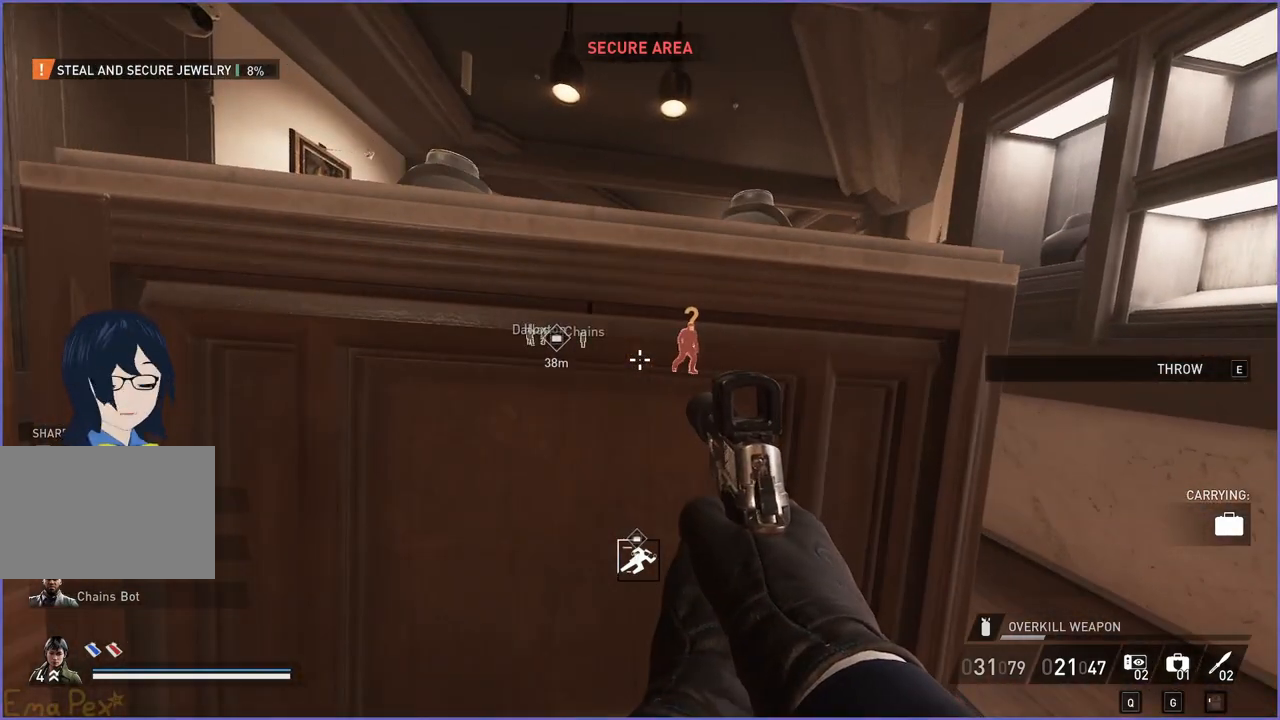
{"keys": [], "mouse": [], "events": []}
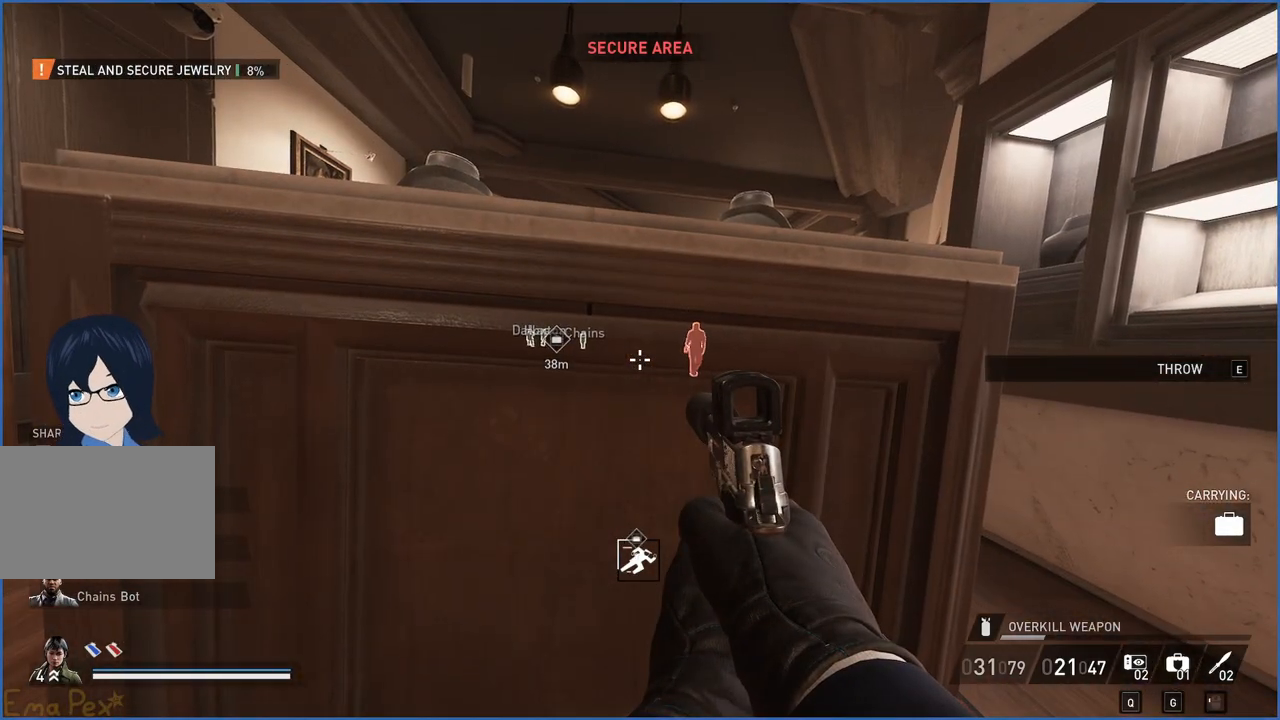
{"keys": [], "mouse": [], "events": []}
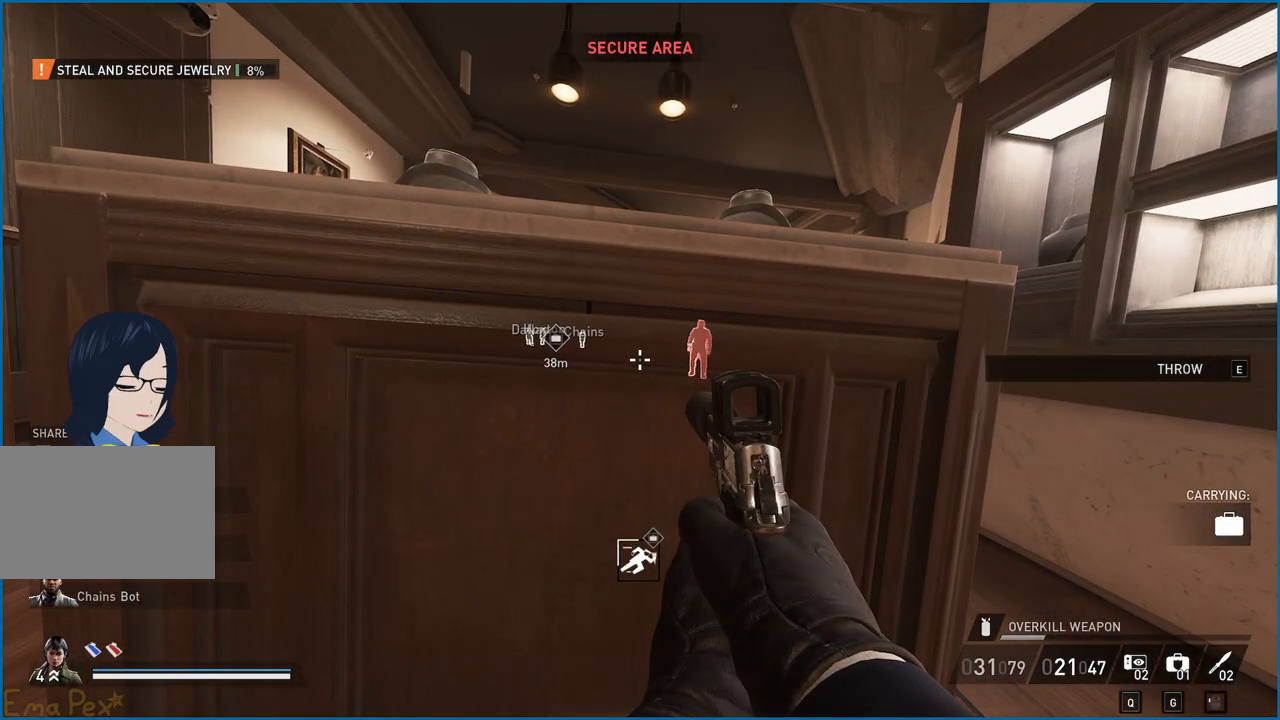
{"keys": [], "mouse": [], "events": []}